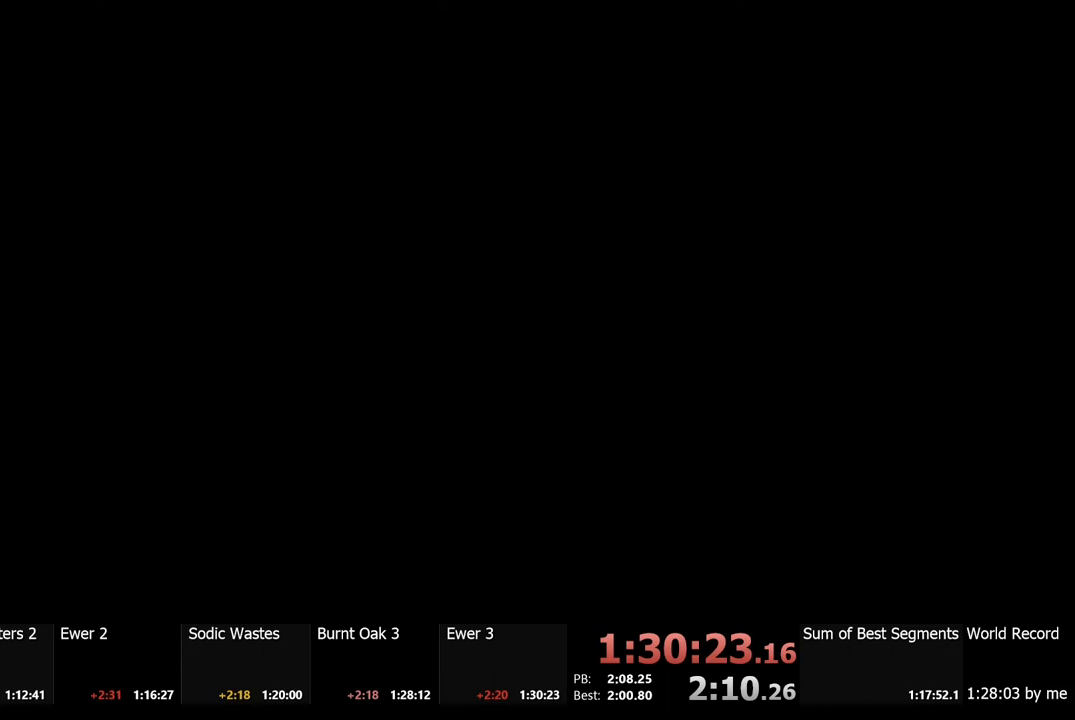
Gameplay with keyboard and mouse; each line is a JSON object with the keys and mouse buttons held at the frame after it. "events" lists presses ("down") and releases ("up") of "a", "ctrl", "d", "e", "f", "q", "r", "s", "shift", "space", "tab", "w", "mouse_left", "mouse_wheel", "mouse_right", "mouse_mb4" and "mouse_mb5" between this image and that frame as [ms after this image, input, new state], when the widget could be followed in between. "mouse_left", "mouse_wheel", "mouse_right", "mouse_mb4", "mouse_mb5" = the "left", "wheel", "right", "mb4", "mb5" buttons of the "mouse" list. No other keys are recorded. "wheel" means that the mouse wheel is clicked or scrolled. Mouse movement is not recorded.
{"keys": [], "mouse": ["left"], "events": []}
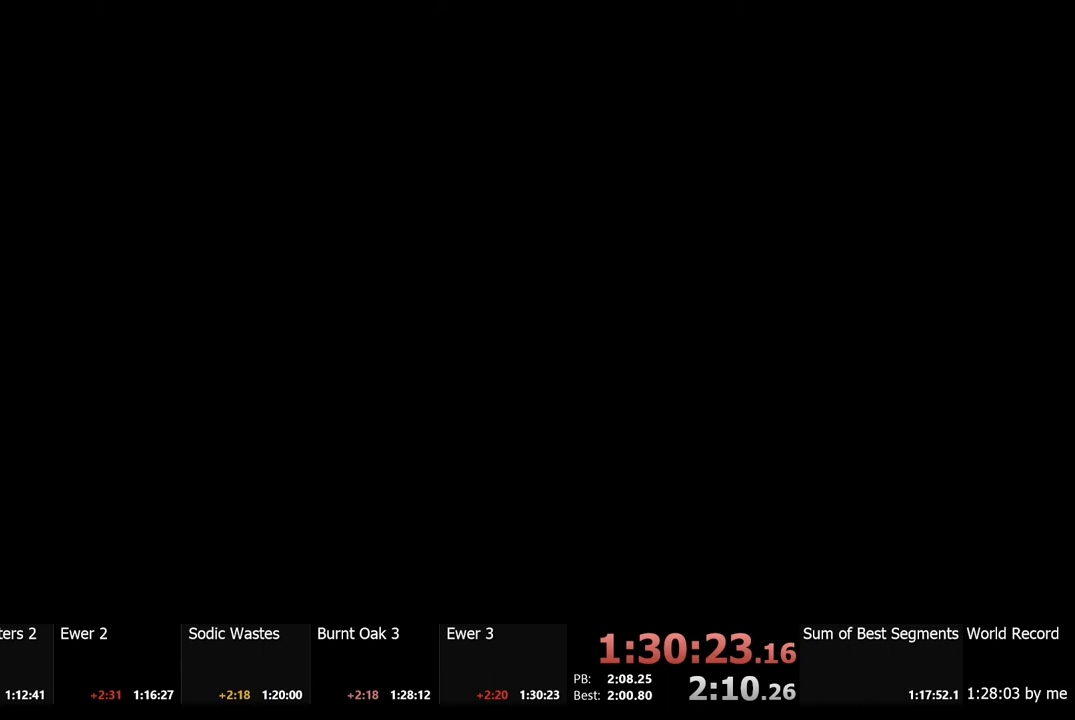
{"keys": [], "mouse": ["left"], "events": []}
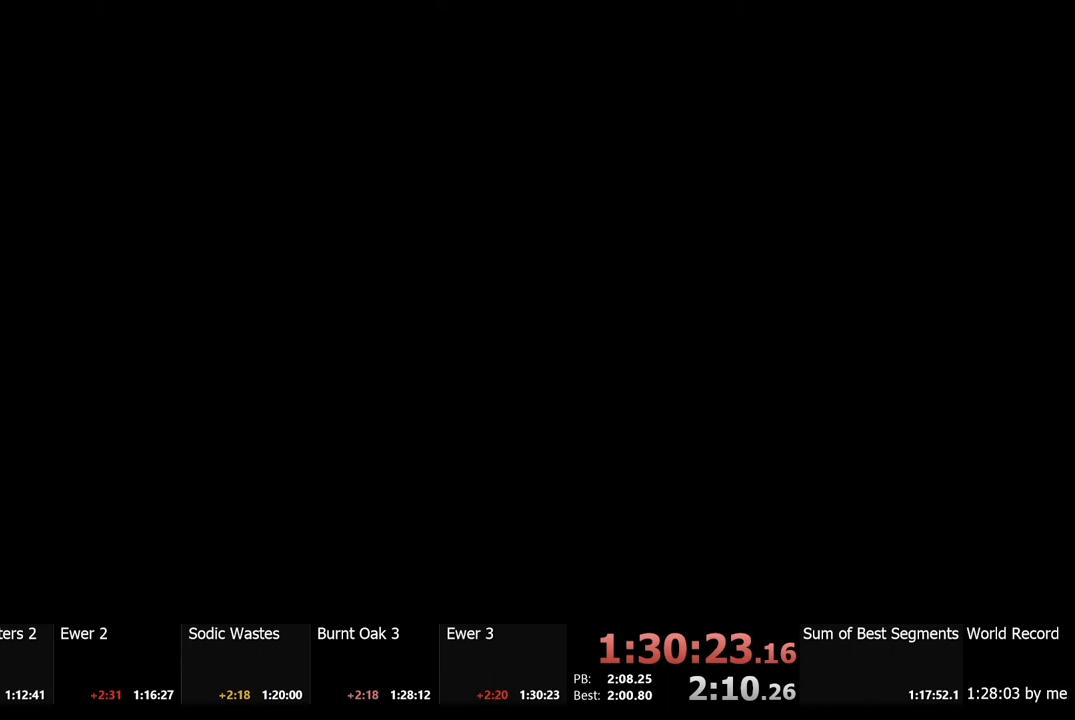
{"keys": [], "mouse": ["left"], "events": []}
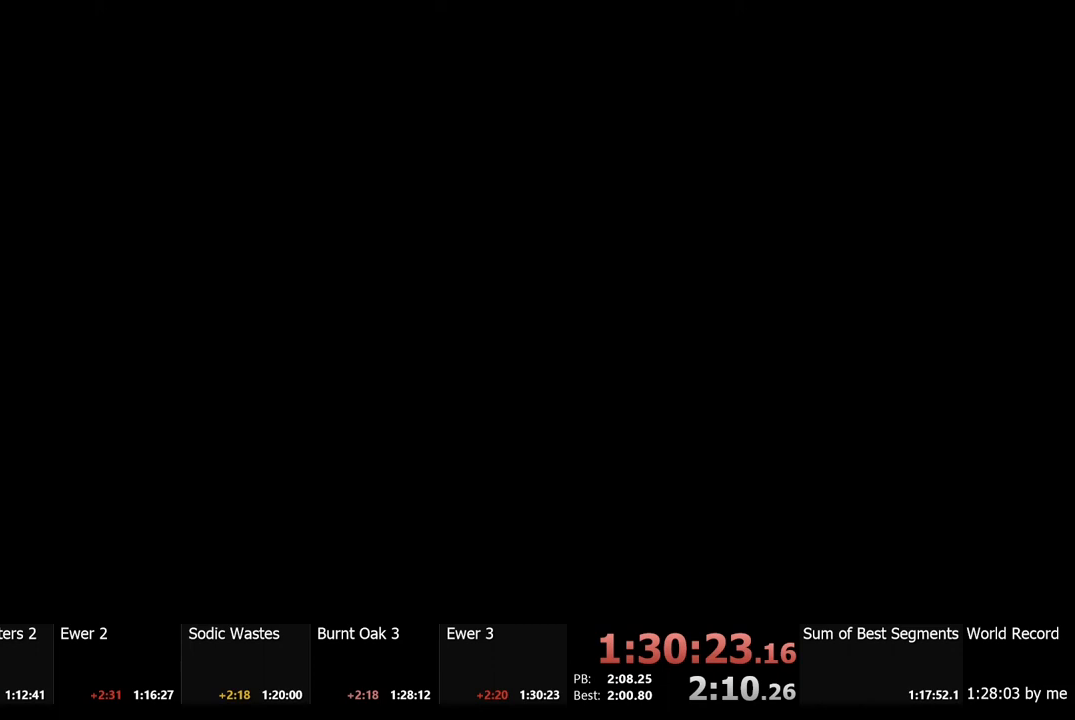
{"keys": [], "mouse": ["left"], "events": []}
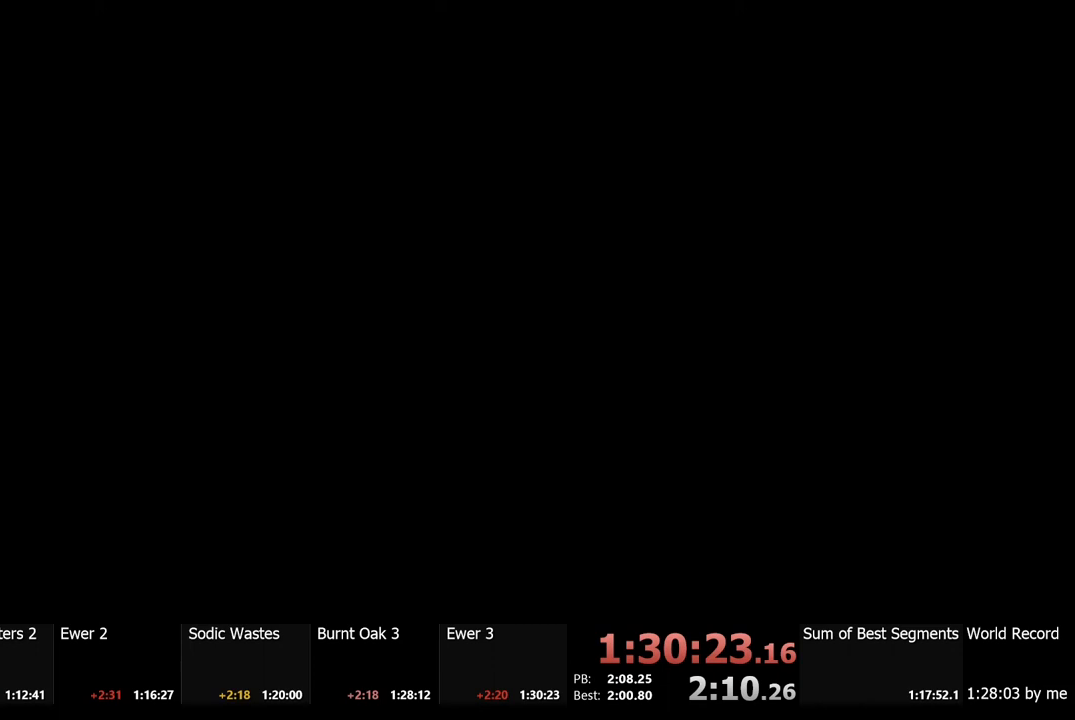
{"keys": [], "mouse": ["left"], "events": []}
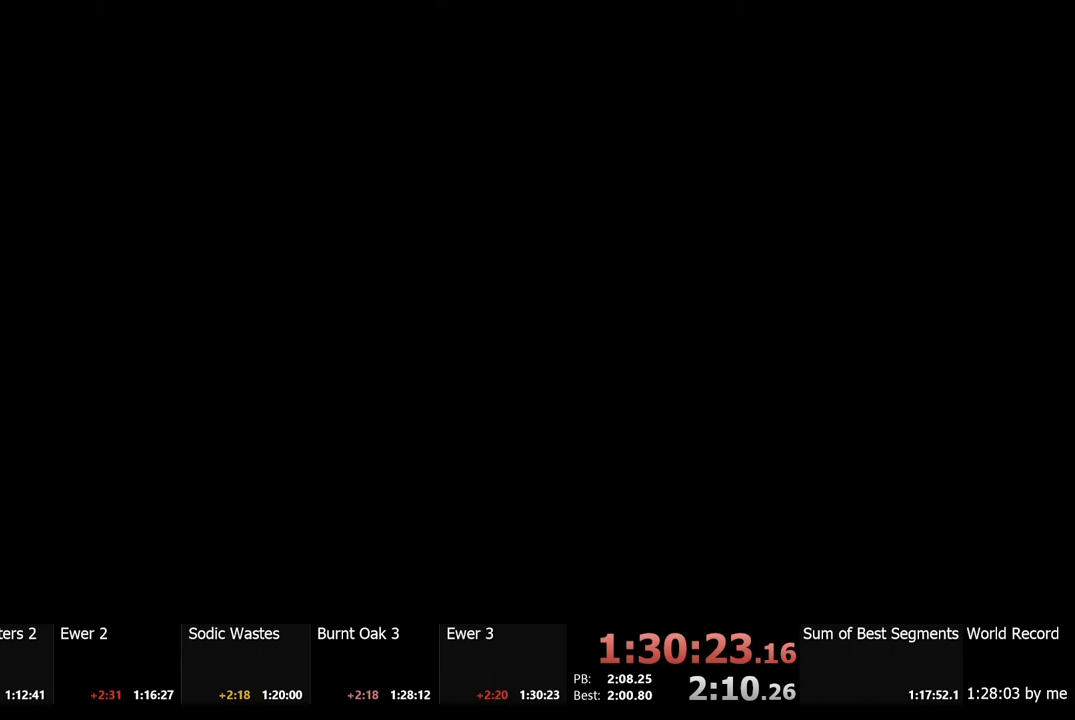
{"keys": [], "mouse": ["left"], "events": []}
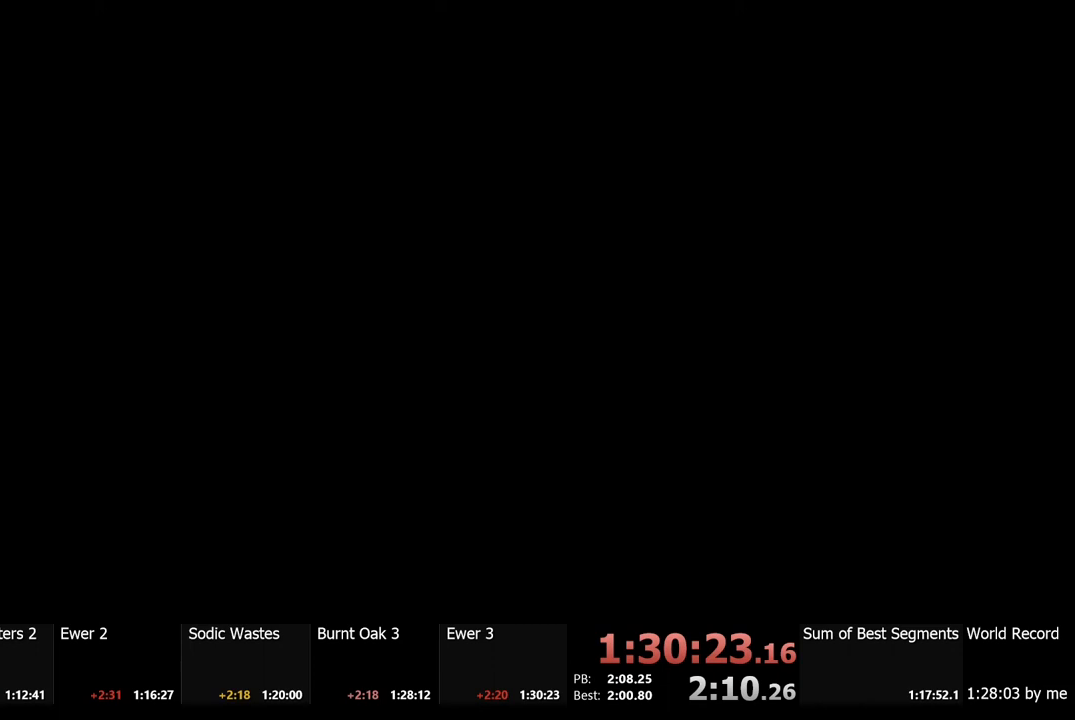
{"keys": [], "mouse": ["left"], "events": []}
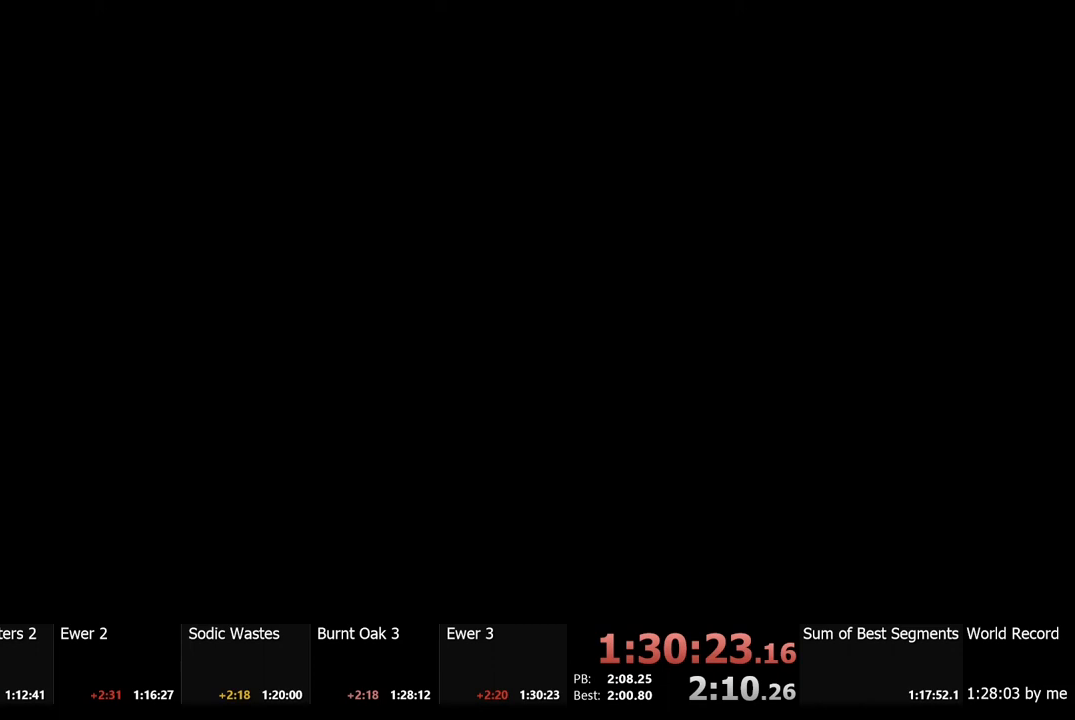
{"keys": [], "mouse": ["left"], "events": []}
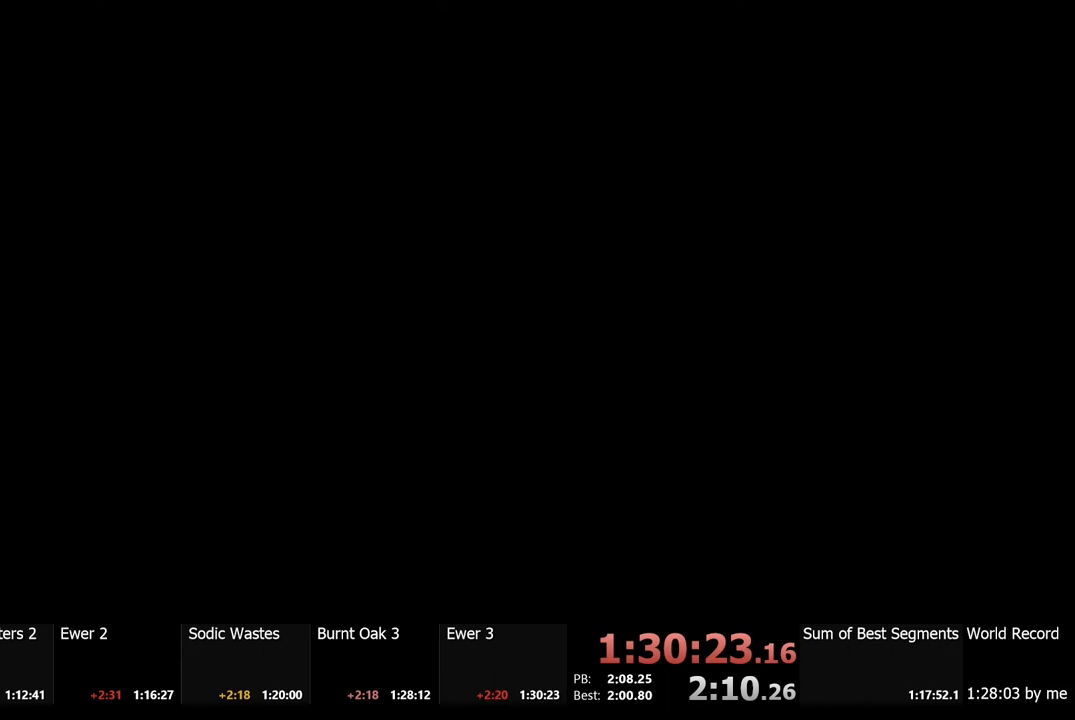
{"keys": [], "mouse": ["left"], "events": []}
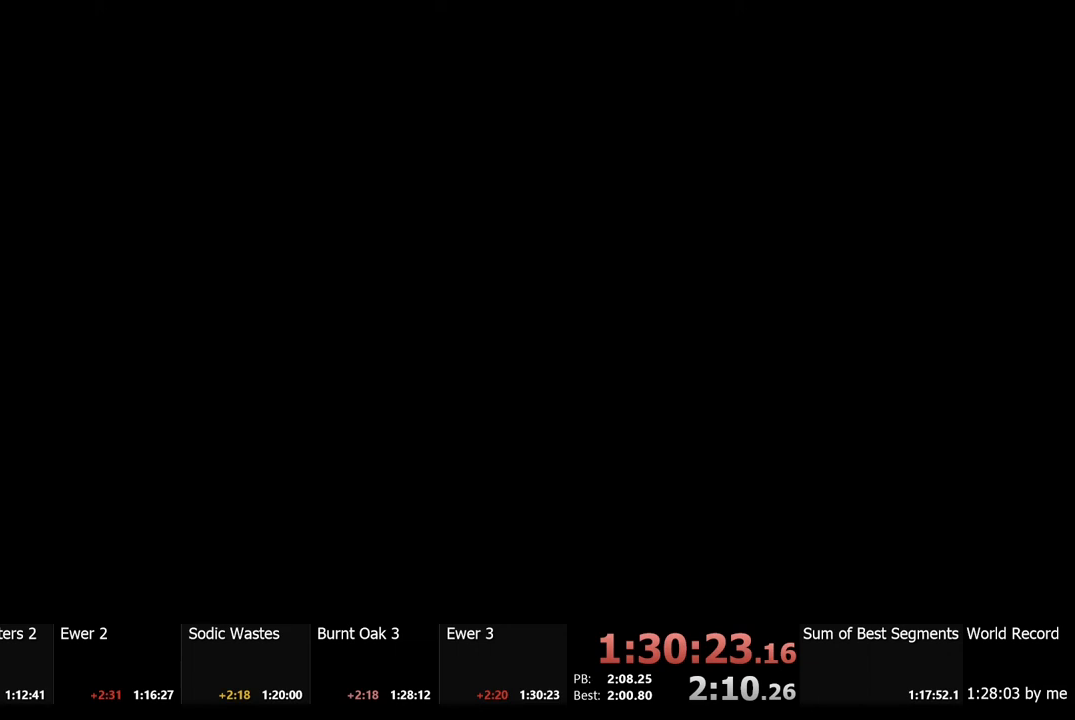
{"keys": [], "mouse": ["left"], "events": []}
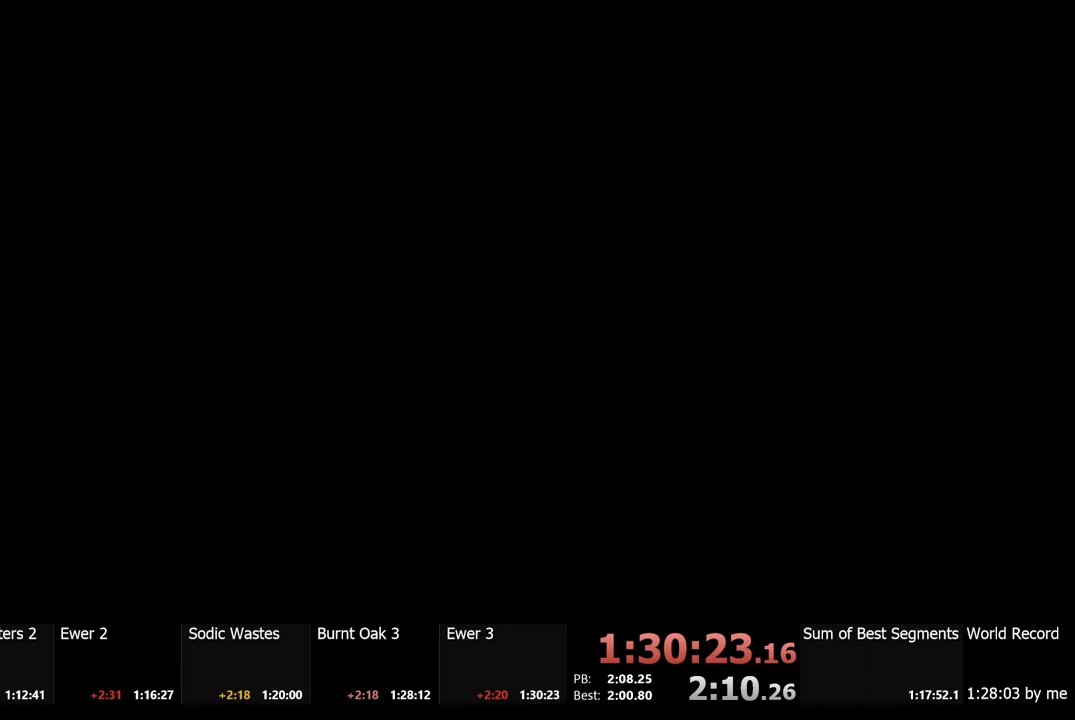
{"keys": [], "mouse": ["left"], "events": []}
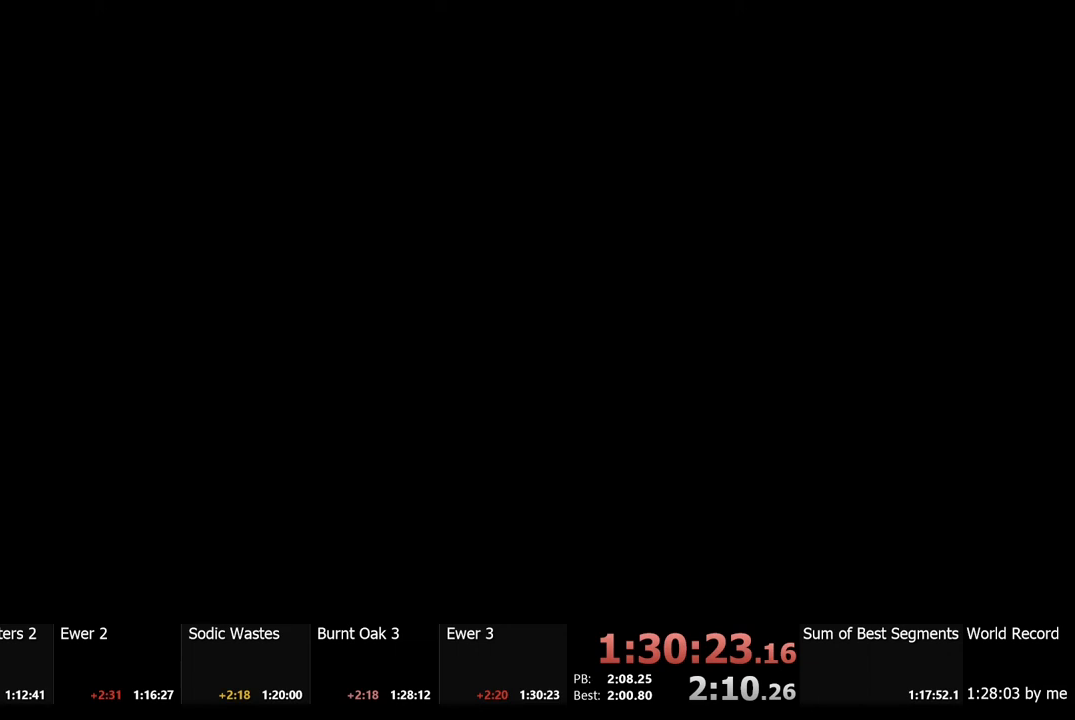
{"keys": [], "mouse": ["left"], "events": []}
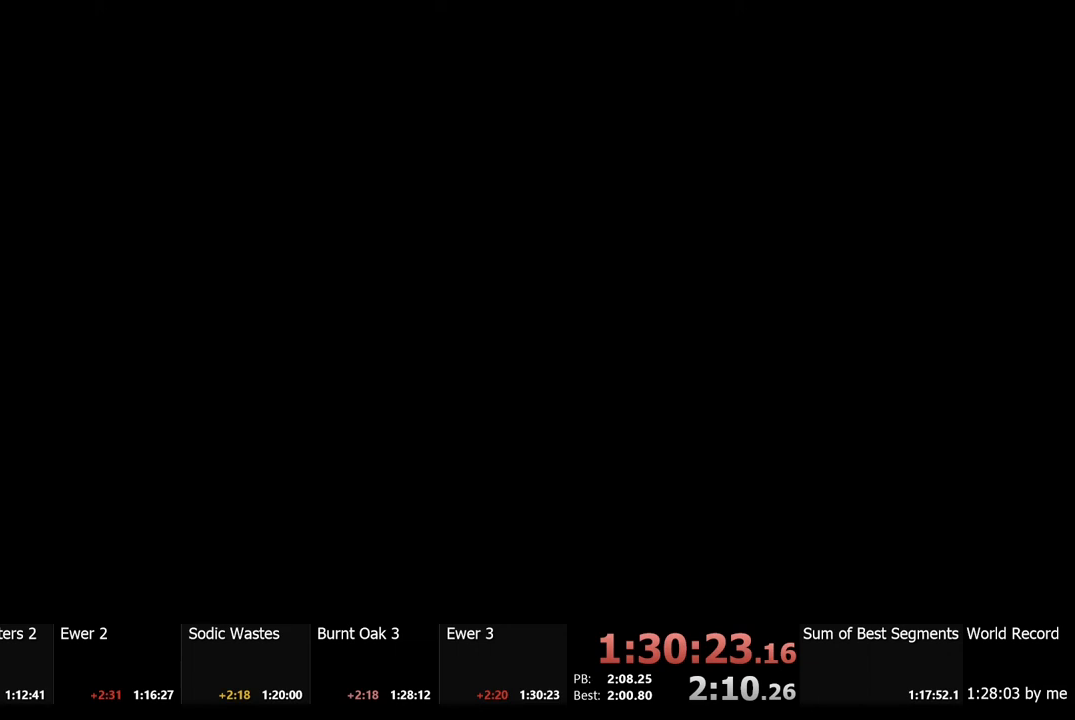
{"keys": [], "mouse": ["left"], "events": []}
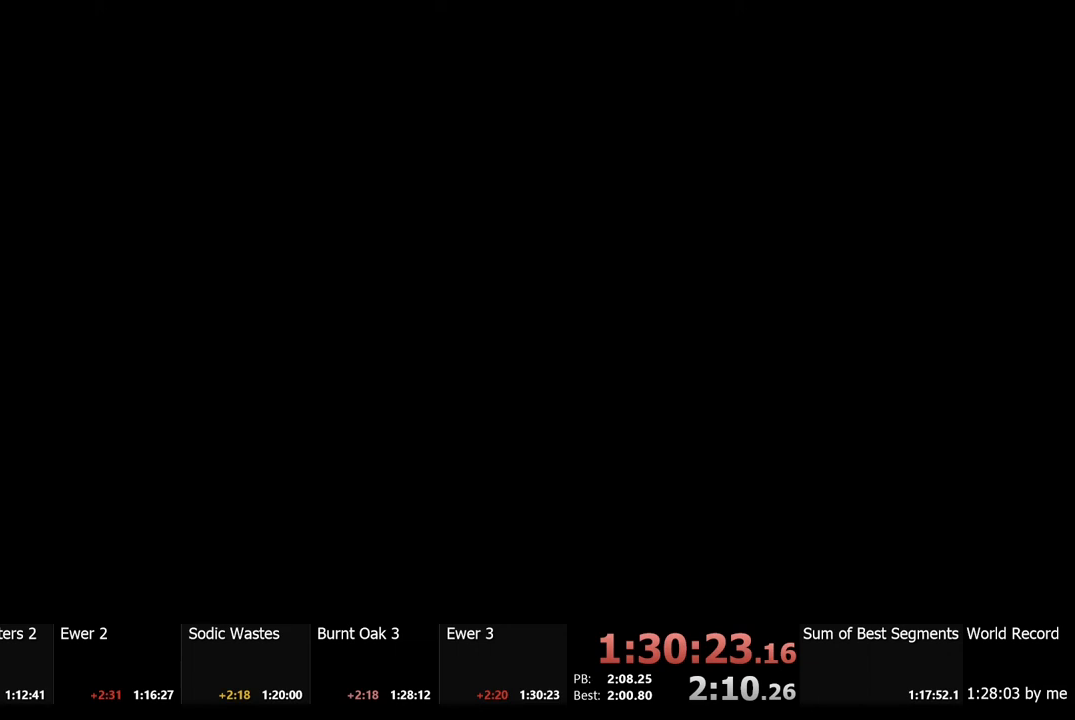
{"keys": [], "mouse": ["left"], "events": []}
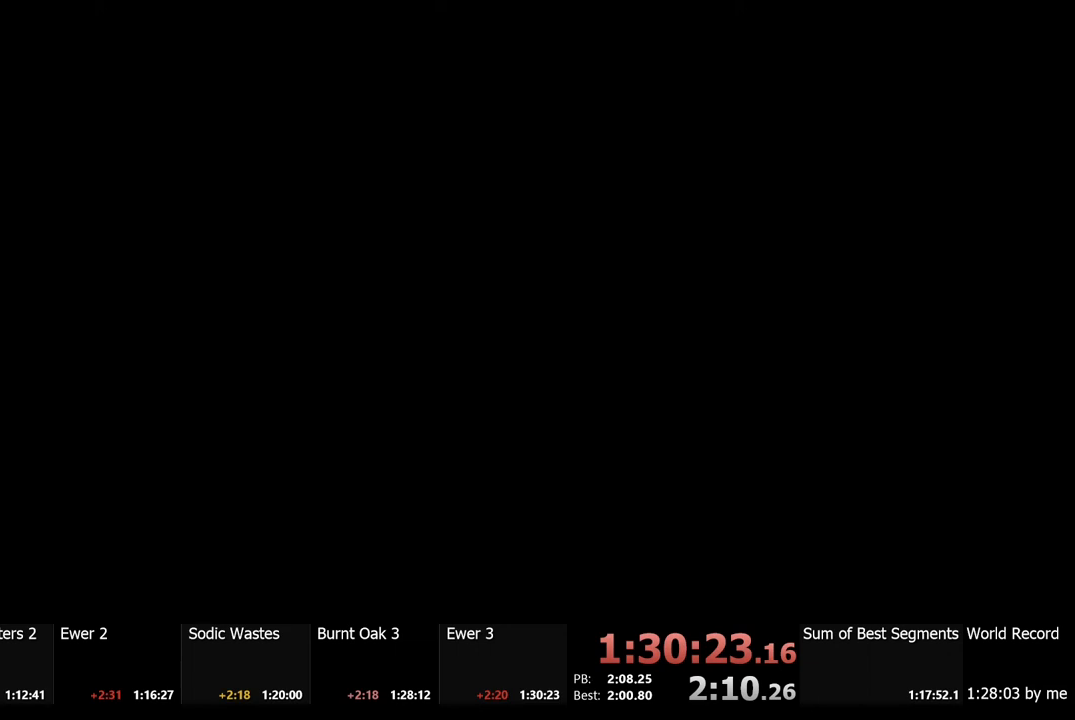
{"keys": [], "mouse": ["left"], "events": []}
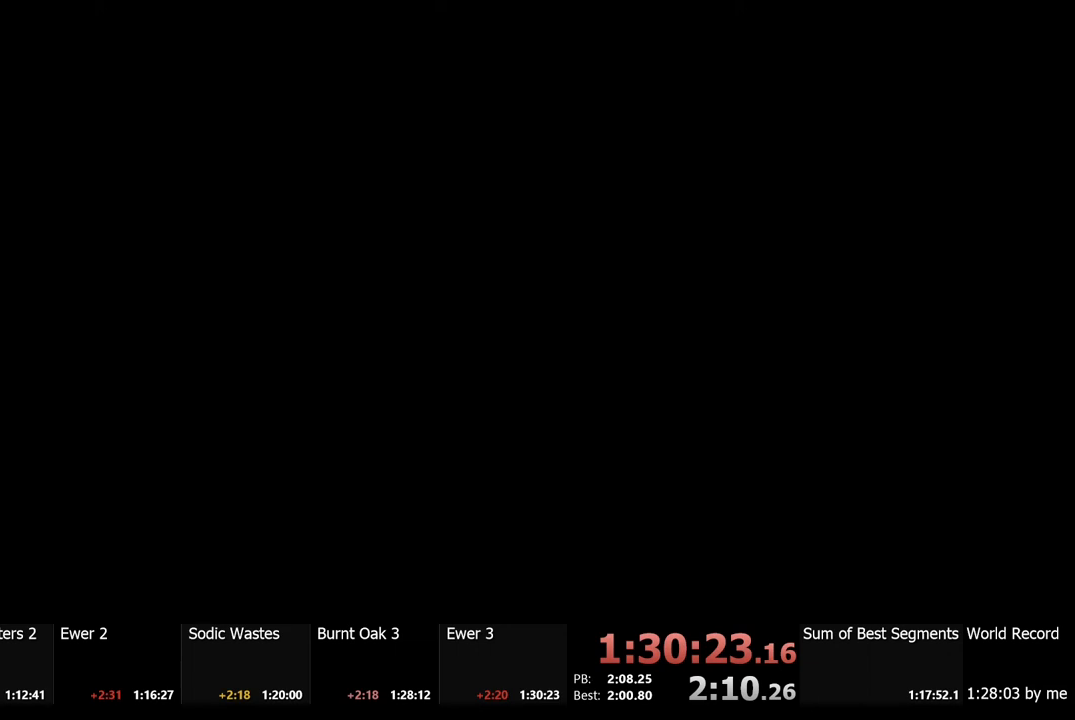
{"keys": [], "mouse": ["left"], "events": []}
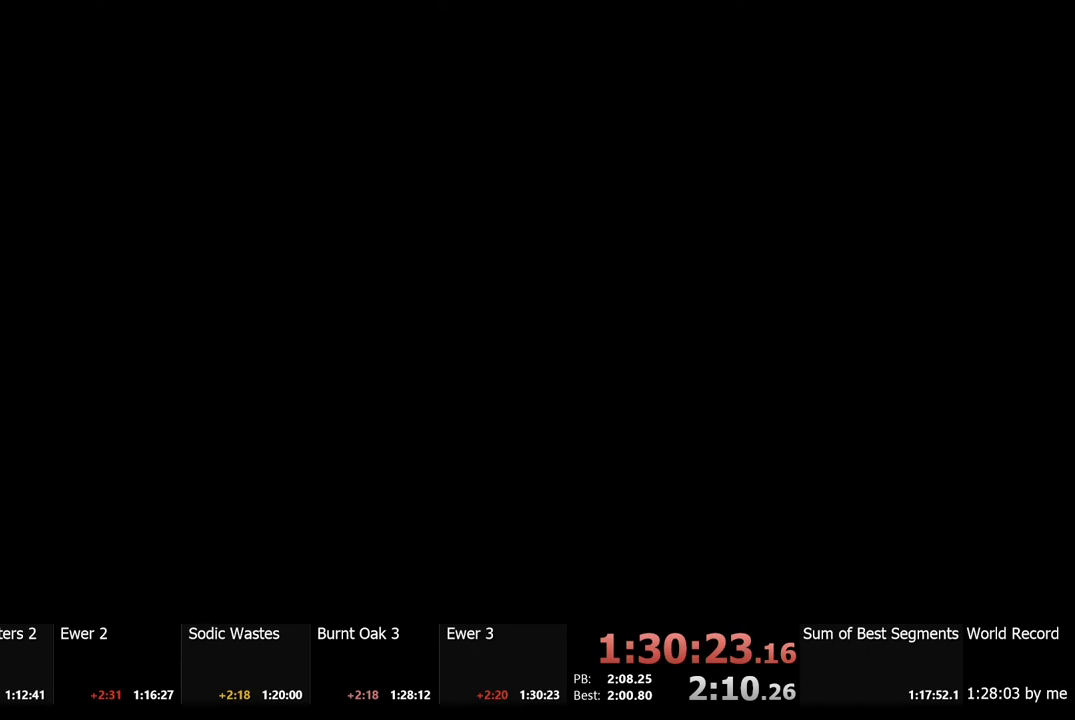
{"keys": [], "mouse": ["left"], "events": []}
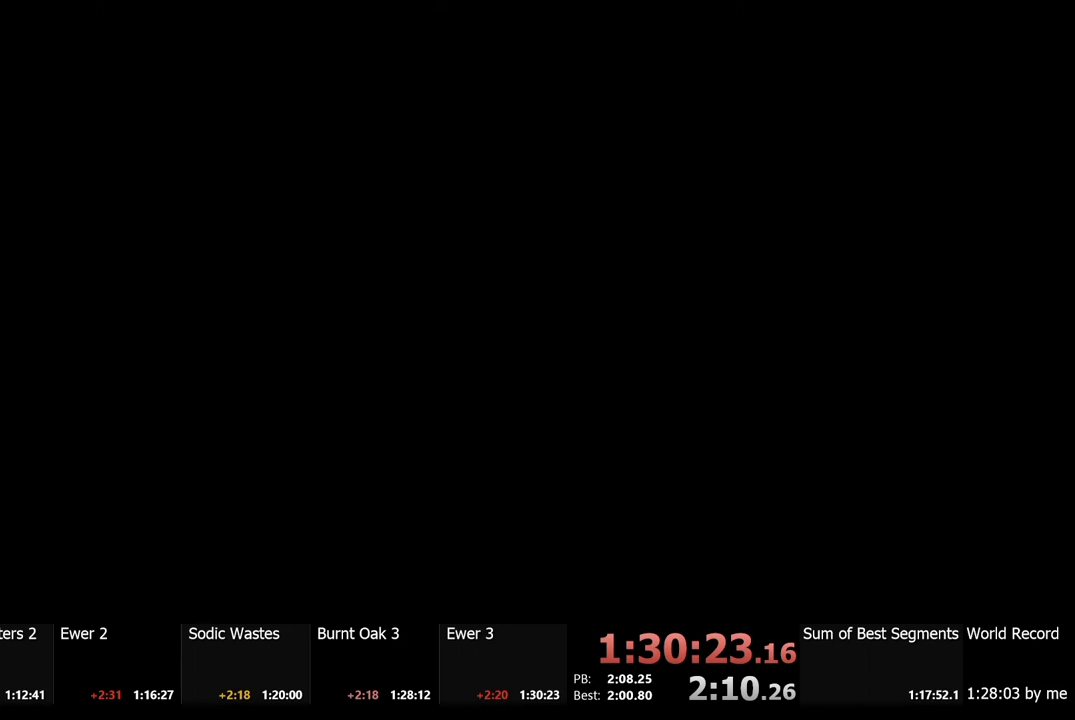
{"keys": [], "mouse": ["left"], "events": []}
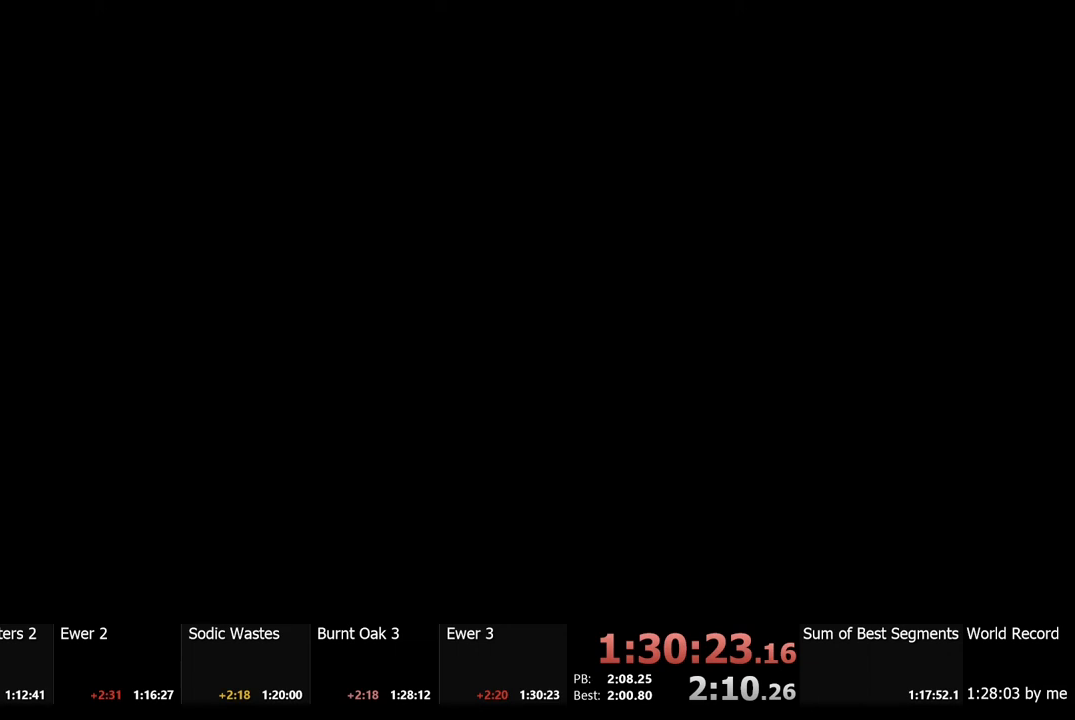
{"keys": [], "mouse": ["left"], "events": []}
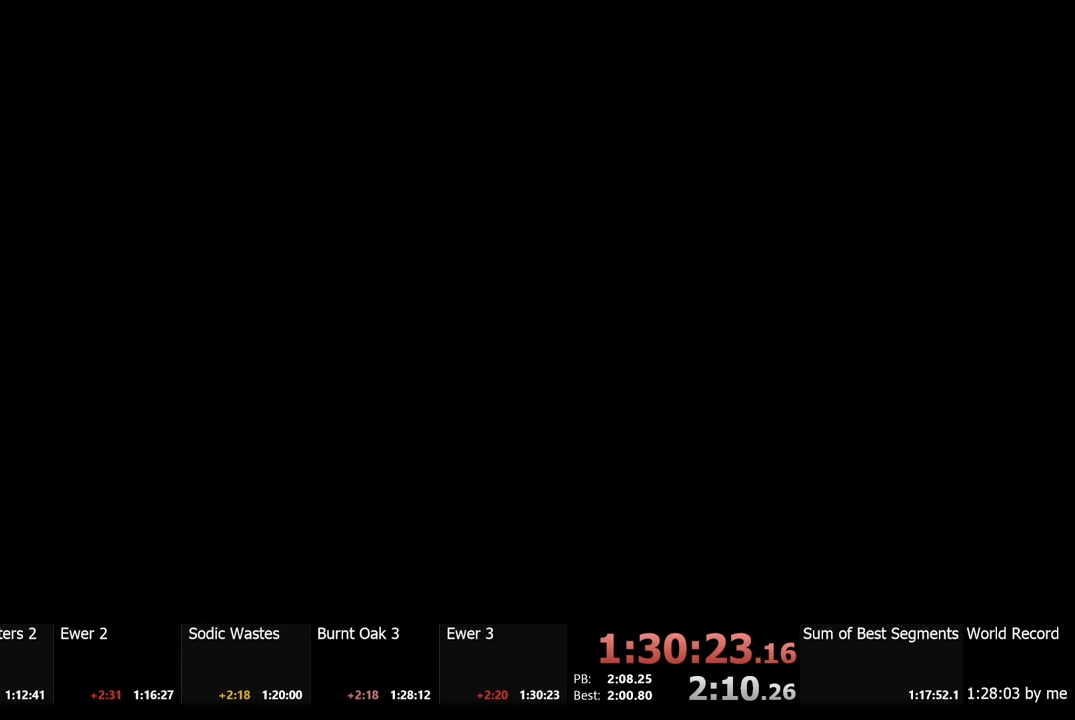
{"keys": [], "mouse": ["left"], "events": []}
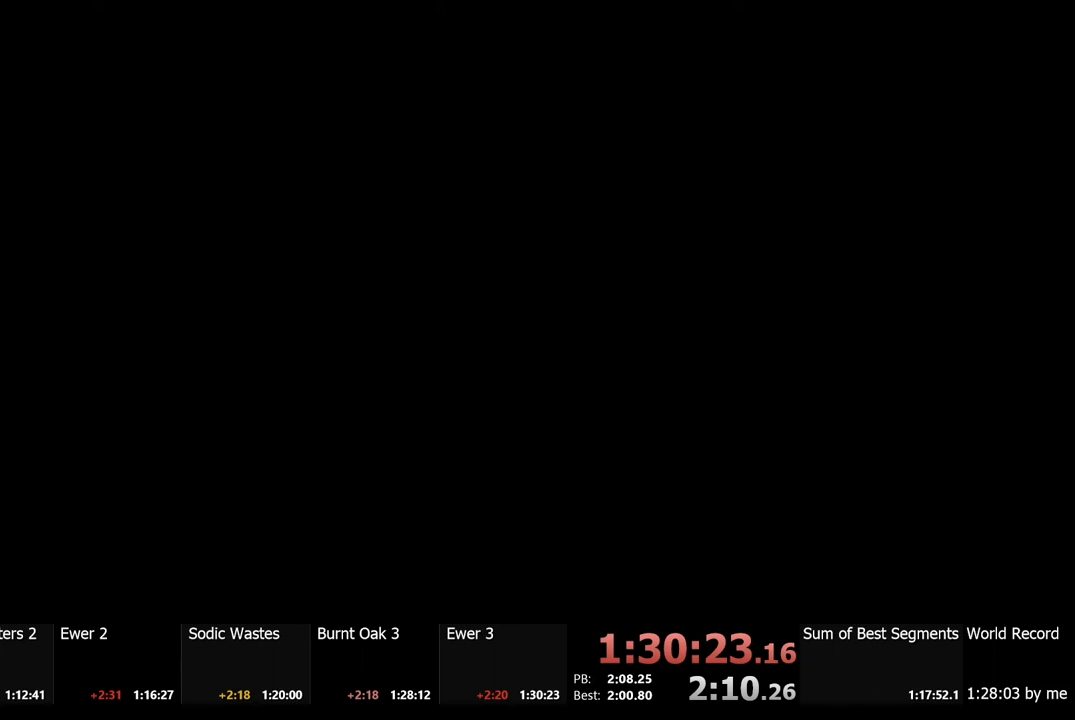
{"keys": [], "mouse": ["left"], "events": []}
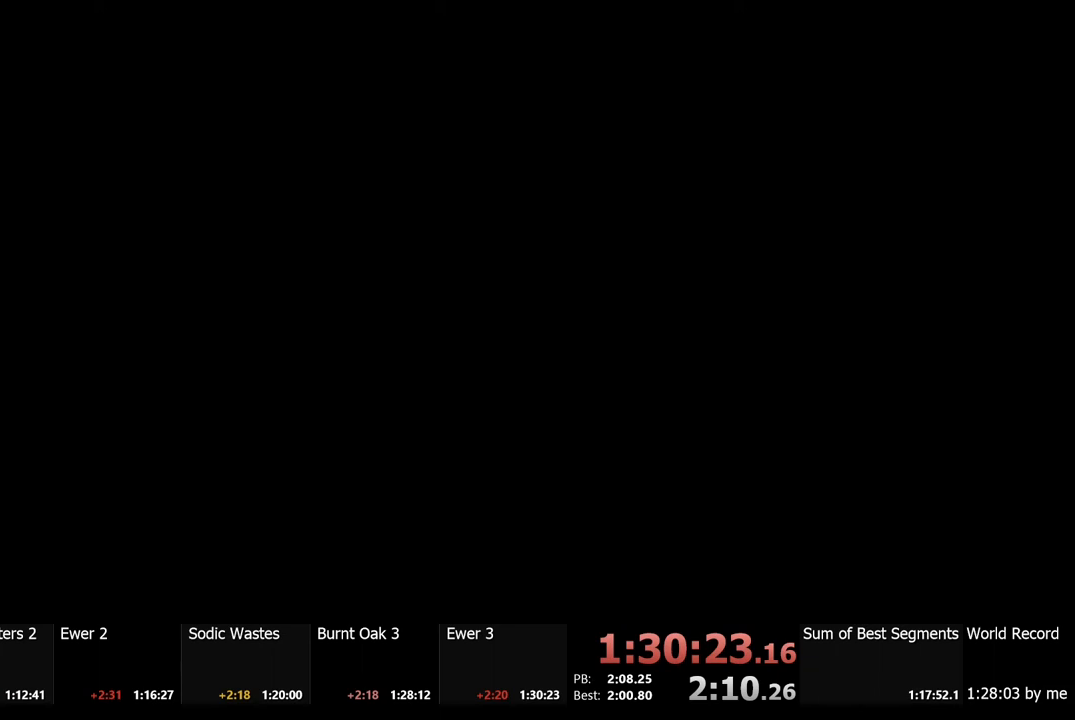
{"keys": [], "mouse": ["left"], "events": []}
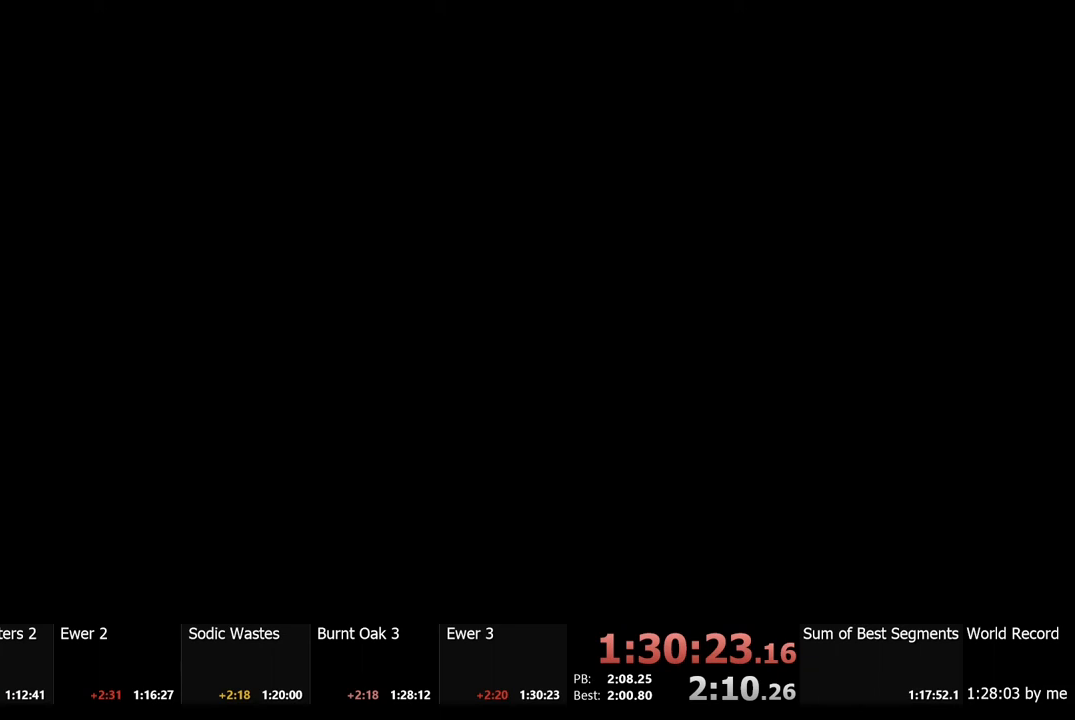
{"keys": [], "mouse": ["left"], "events": []}
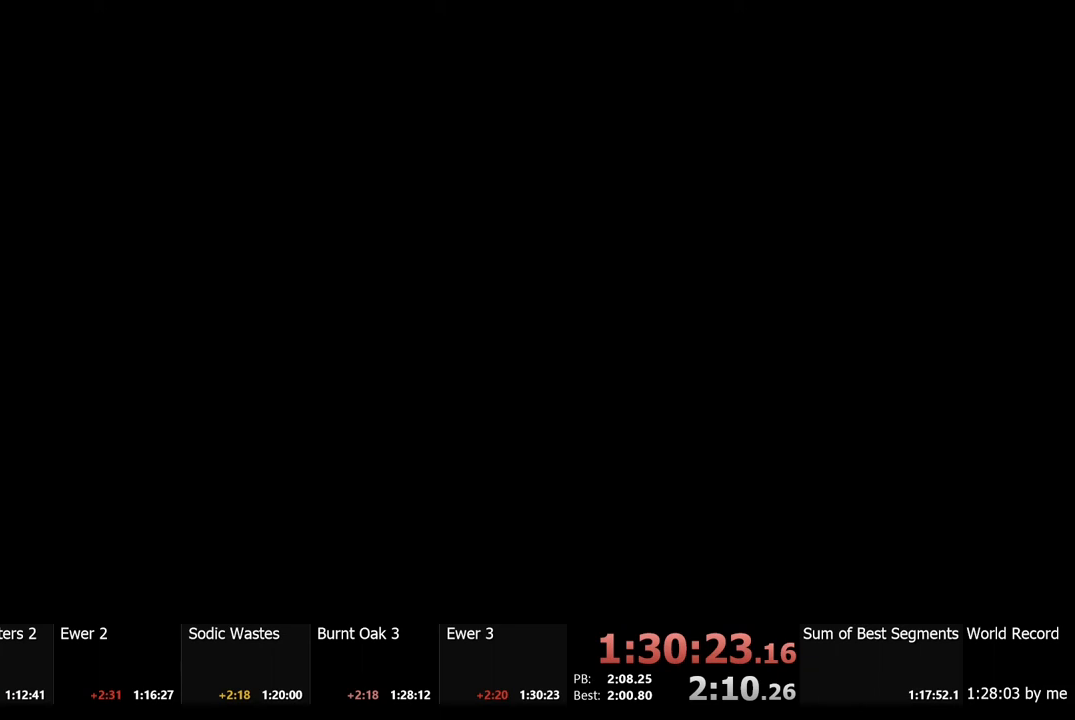
{"keys": [], "mouse": ["left"], "events": []}
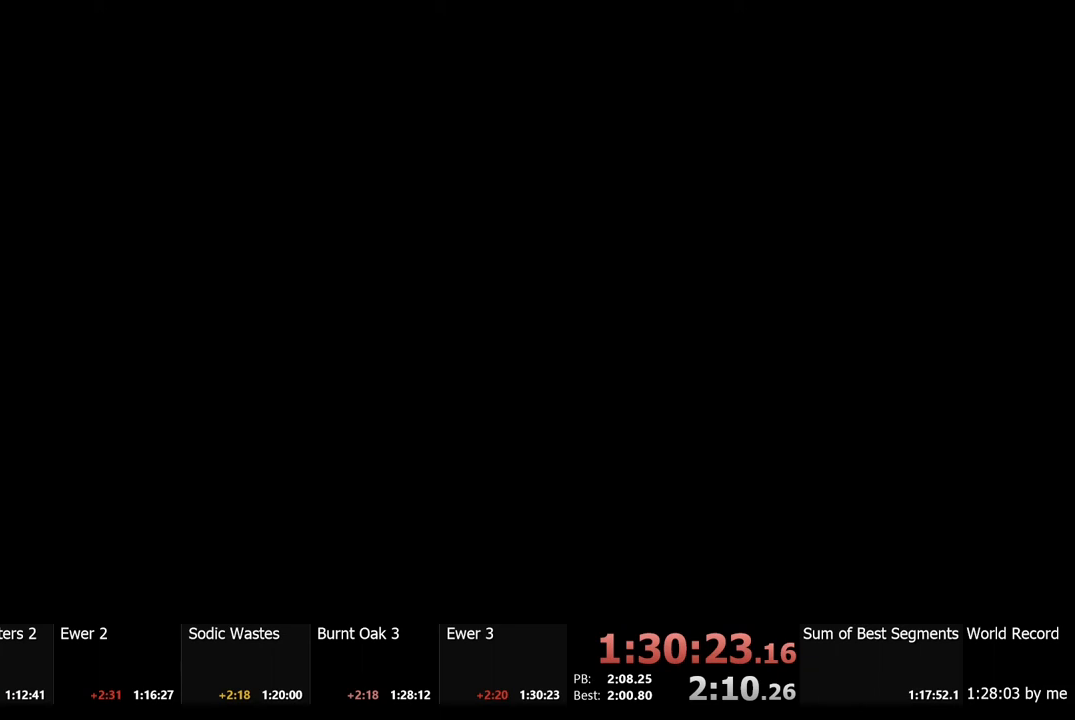
{"keys": [], "mouse": ["left"], "events": []}
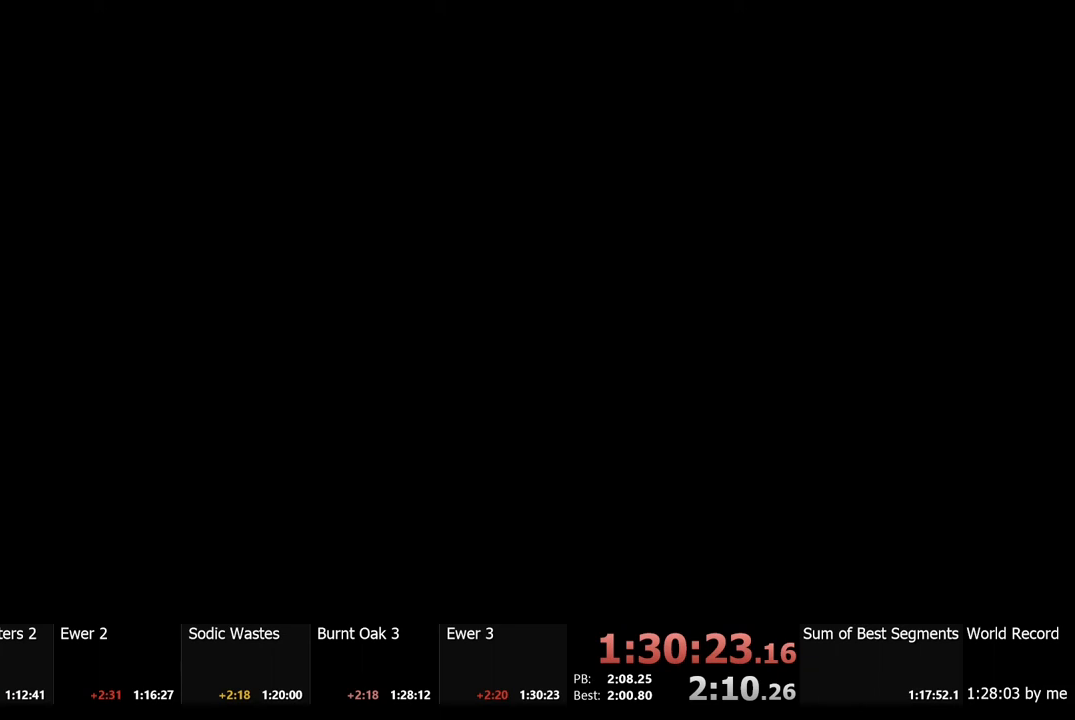
{"keys": [], "mouse": ["left"], "events": []}
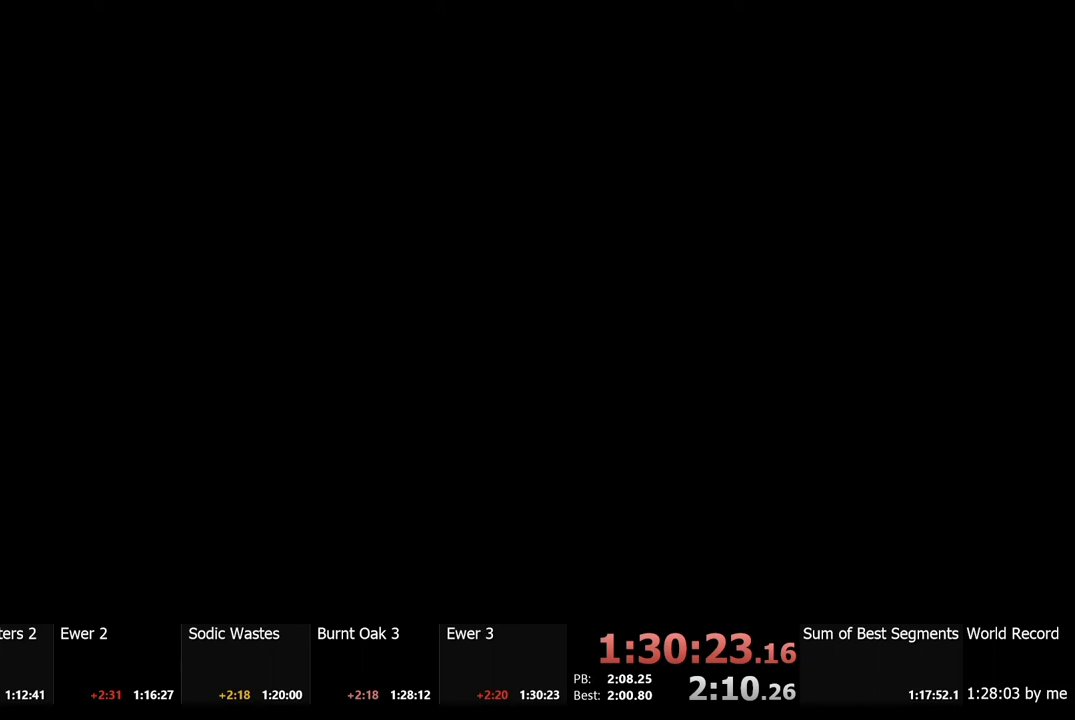
{"keys": [], "mouse": ["left"], "events": []}
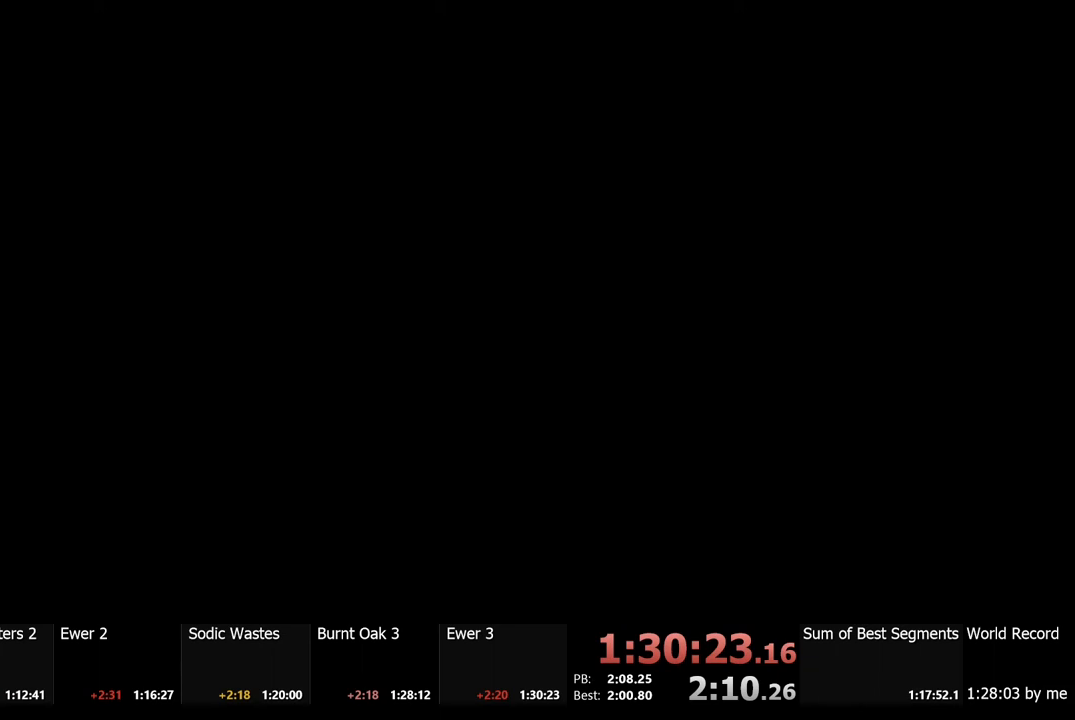
{"keys": [], "mouse": ["left"], "events": []}